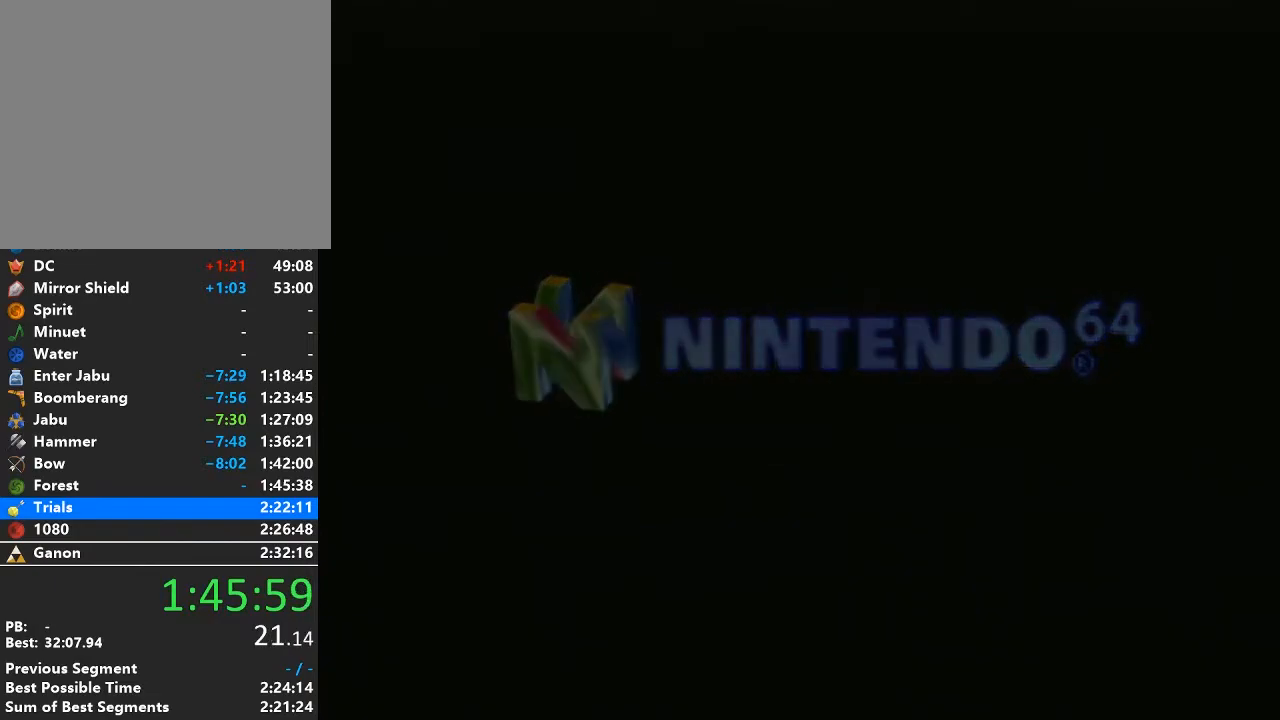
Gameplay with a controller (Nintendo layout); each line is a JSON object with the inputs held at the frame after it. "events" lists button and stick changes between this image and that frame as [ms after this image, input, new state], when the widget could be followed in between. Not read: L3 R3.
{"buttons": ["A"], "left_stick": "center", "right_stick": "center", "events": [[67, "A", "down"], [100, "B", "down"], [217, "A", "up"], [217, "B", "up"], [283, "A", "down"], [333, "B", "down"], [383, "B", "up"]]}
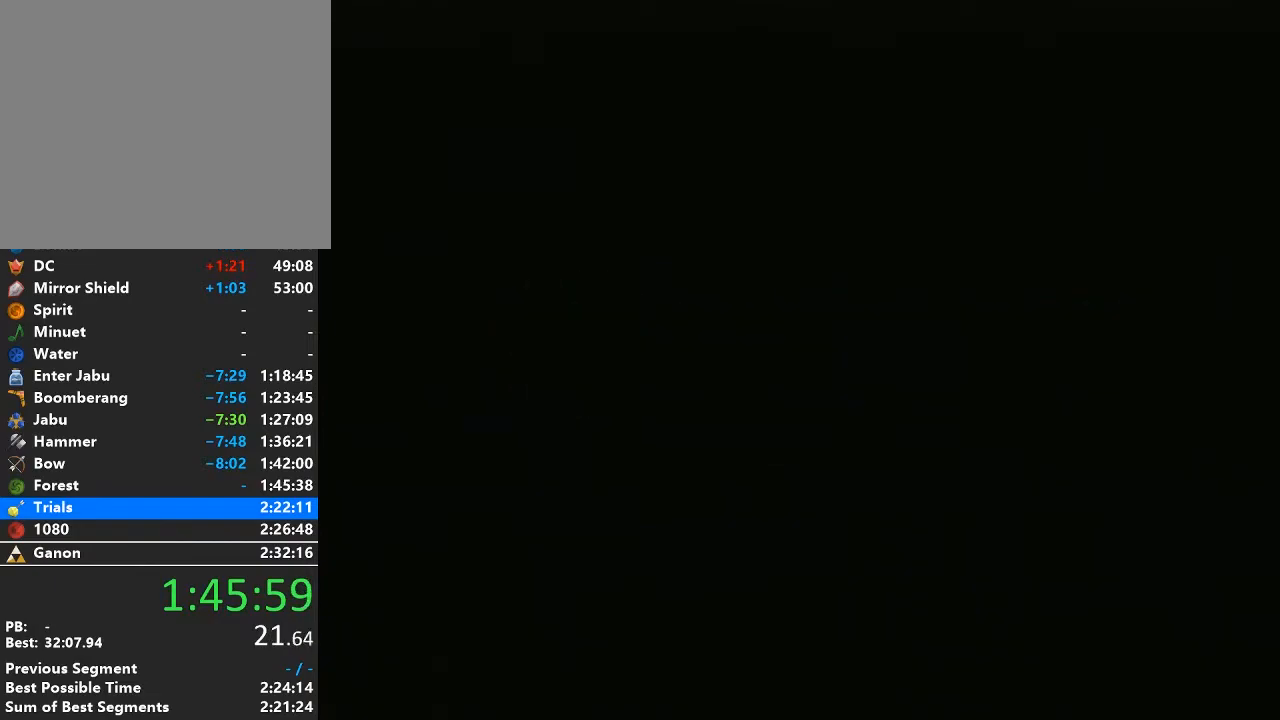
{"buttons": ["A", "B"], "left_stick": "center", "right_stick": "center", "events": [[17, "B", "down"], [67, "B", "up"], [100, "START", "down"], [167, "B", "down"], [217, "B", "up"], [250, "A", "up"], [283, "A", "down"], [283, "START", "up"], [317, "B", "down"], [383, "B", "up"], [383, "START", "down"], [483, "B", "down"], [483, "START", "up"]]}
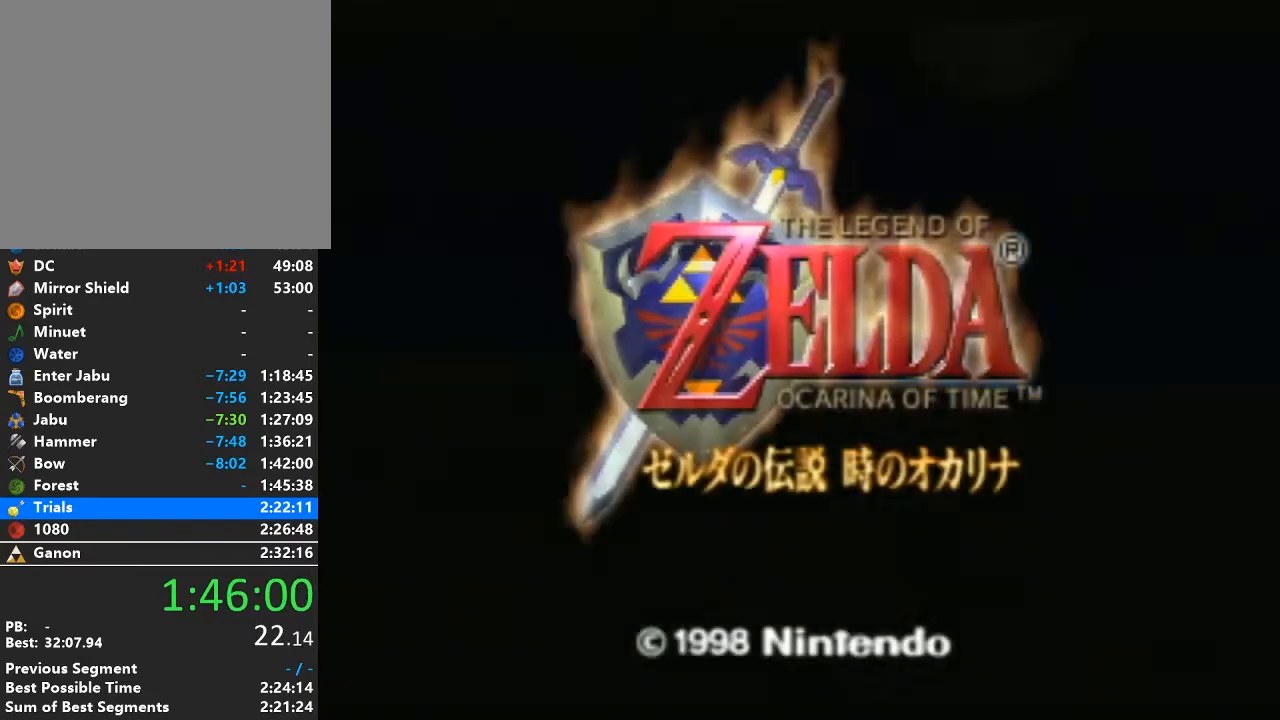
{"buttons": ["A", "B"], "left_stick": "center", "right_stick": "center", "events": [[83, "B", "up"], [83, "START", "down"], [167, "B", "down"], [167, "START", "up"], [267, "B", "up"], [267, "START", "down"], [317, "START", "up"], [350, "B", "down"], [417, "B", "up"], [450, "START", "down"], [467, "START", "up"], [500, "B", "down"]]}
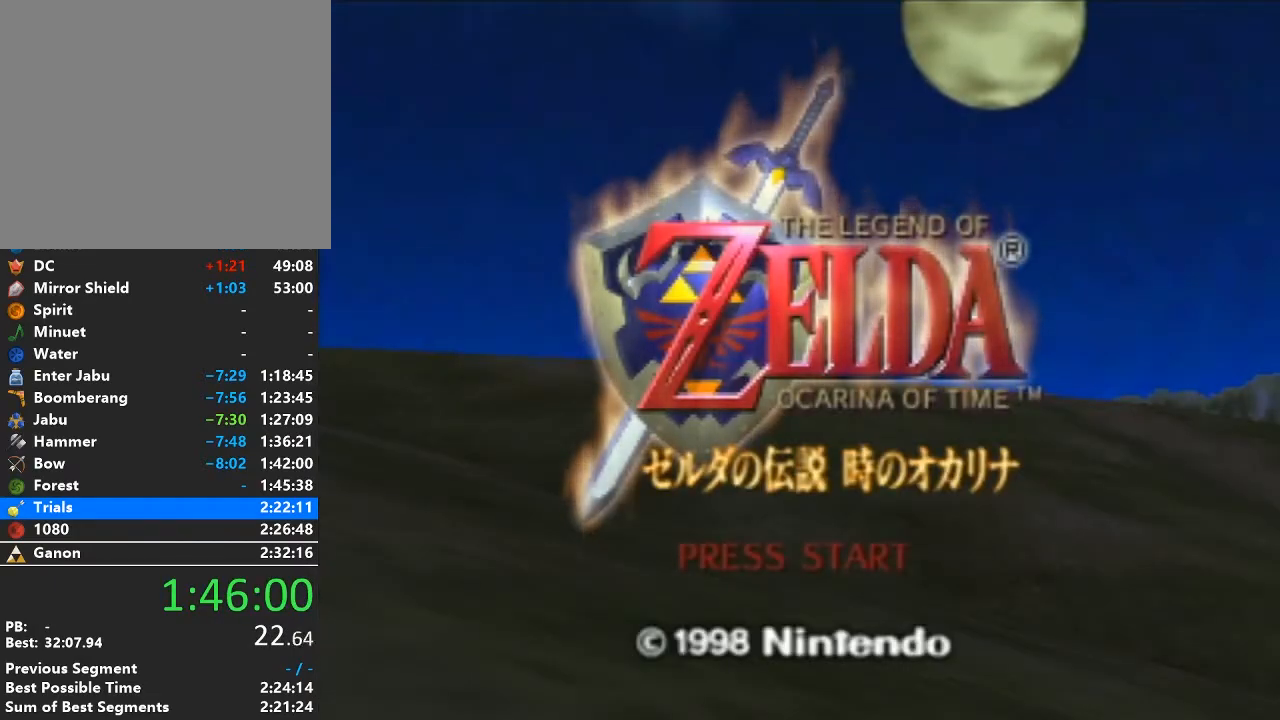
{"buttons": ["A", "B"], "left_stick": "center", "right_stick": "center", "events": [[67, "B", "up"], [67, "START", "down"], [167, "B", "down"], [167, "START", "up"], [217, "A", "up"], [217, "B", "up"], [267, "START", "down"], [283, "A", "down"], [283, "START", "up"], [317, "B", "down"], [383, "B", "up"], [417, "START", "down"], [450, "B", "down"], [467, "START", "up"]]}
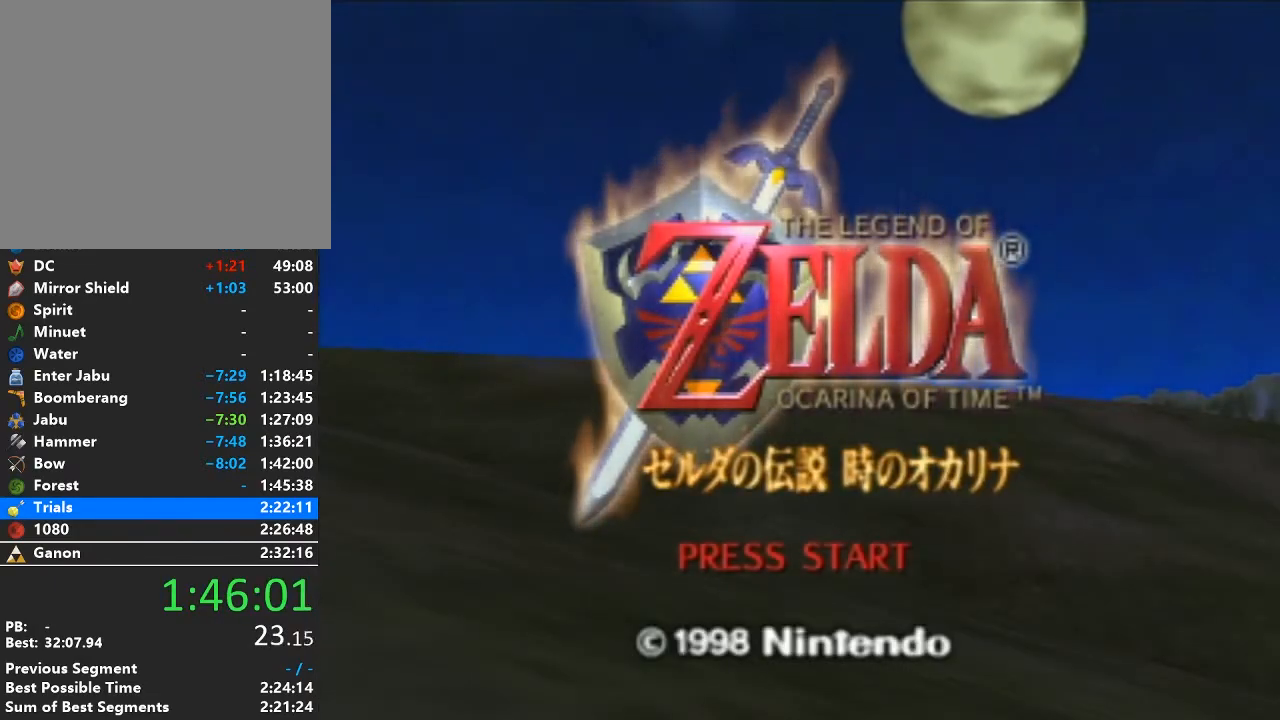
{"buttons": ["A", "B"], "left_stick": "center", "right_stick": "center", "events": [[33, "START", "down"], [67, "START", "up"], [133, "B", "up"], [167, "START", "down"], [200, "B", "down"], [200, "START", "up"], [283, "A", "up"], [283, "B", "up"], [283, "START", "down"], [333, "A", "down"], [350, "B", "down"], [350, "START", "up"], [417, "B", "up"], [450, "START", "down"], [500, "B", "down"], [500, "START", "up"]]}
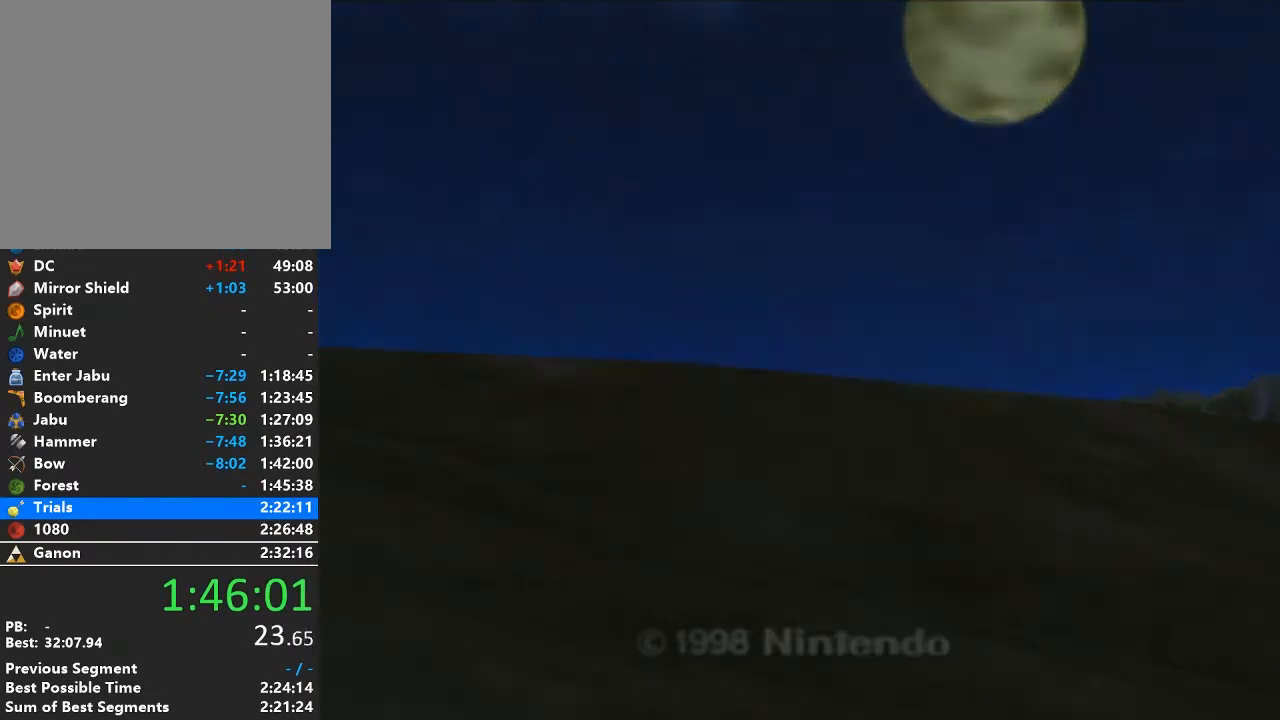
{"buttons": ["A"], "left_stick": "center", "right_stick": "center", "events": [[67, "B", "up"], [317, "A", "up"], [317, "START", "down"], [467, "A", "down"], [467, "START", "up"]]}
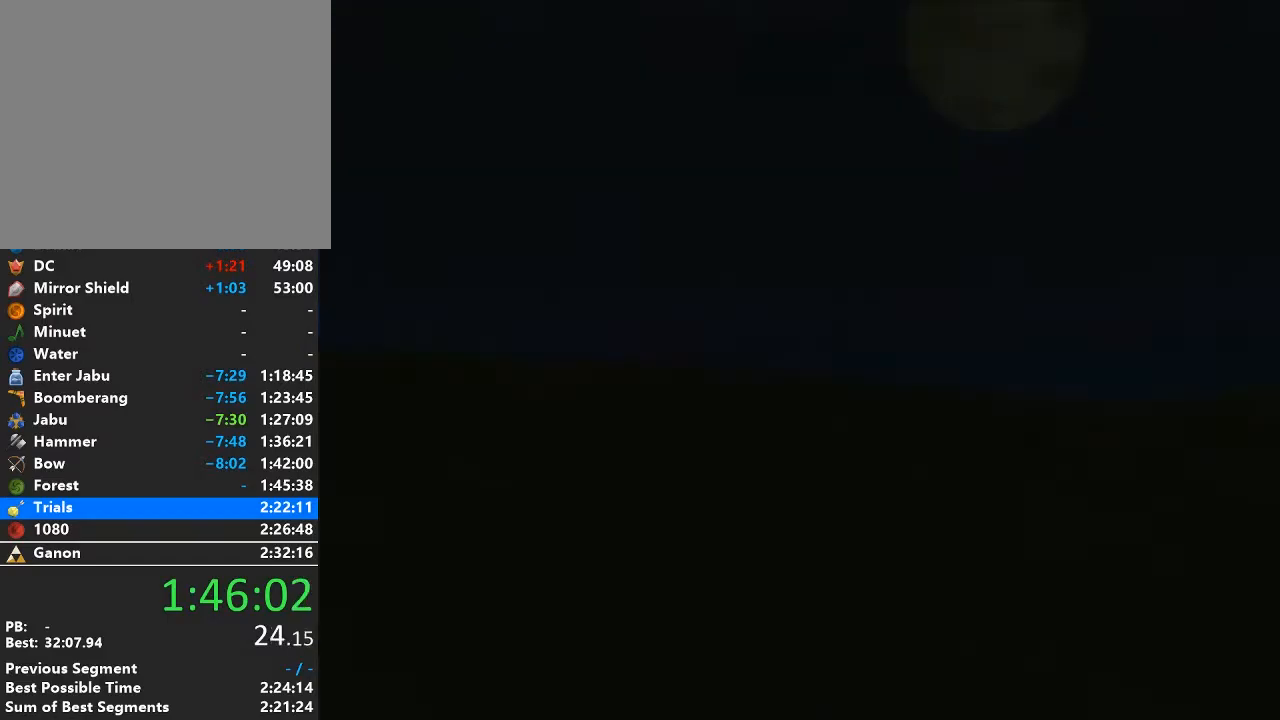
{"buttons": ["START"], "left_stick": "center", "right_stick": "center", "events": [[33, "A", "up"], [83, "START", "down"], [133, "START", "up"], [167, "A", "down"], [217, "A", "up"], [217, "START", "down"], [283, "A", "down"], [283, "START", "up"], [383, "A", "up"], [383, "START", "down"], [433, "A", "down"], [433, "START", "up"], [500, "A", "up"], [500, "START", "down"]]}
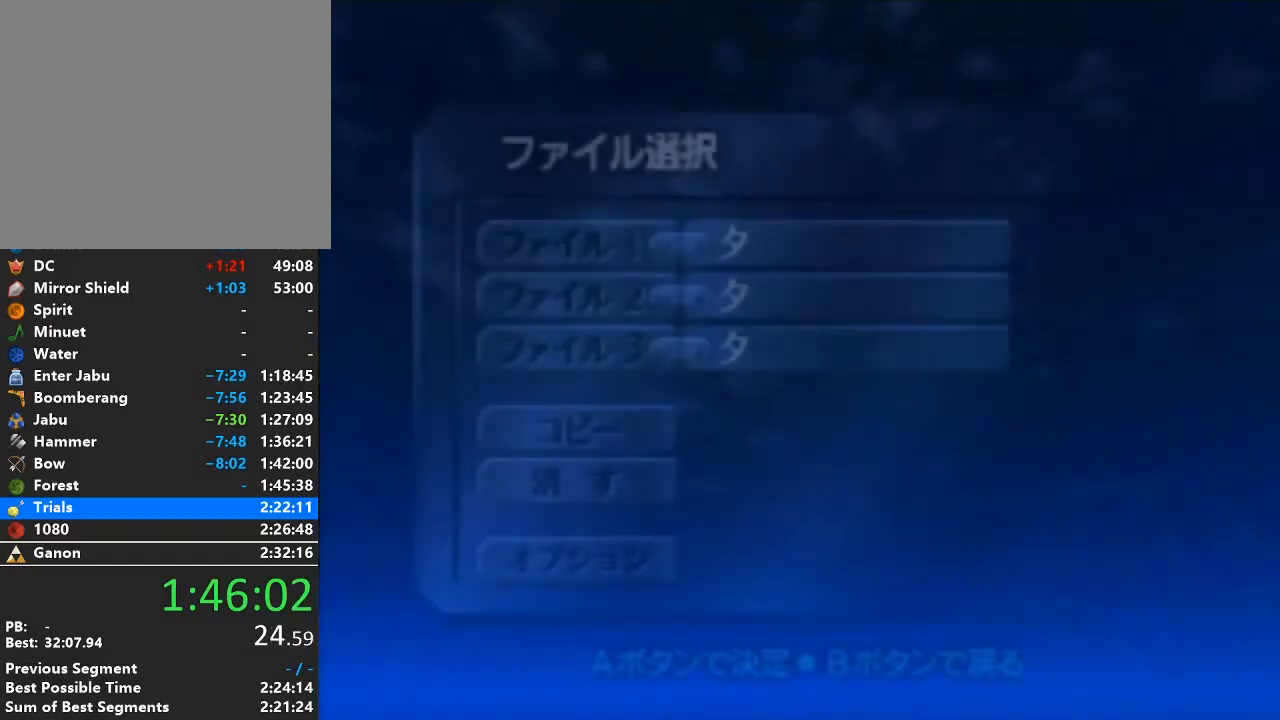
{"buttons": ["A"], "left_stick": "center", "right_stick": "center", "events": [[50, "A", "down"], [50, "START", "up"], [150, "A", "up"], [150, "START", "down"], [217, "A", "down"], [217, "START", "up"], [267, "A", "up"], [267, "START", "down"], [333, "A", "down"], [333, "START", "up"], [433, "A", "up"], [433, "START", "down"], [483, "A", "down"], [483, "START", "up"]]}
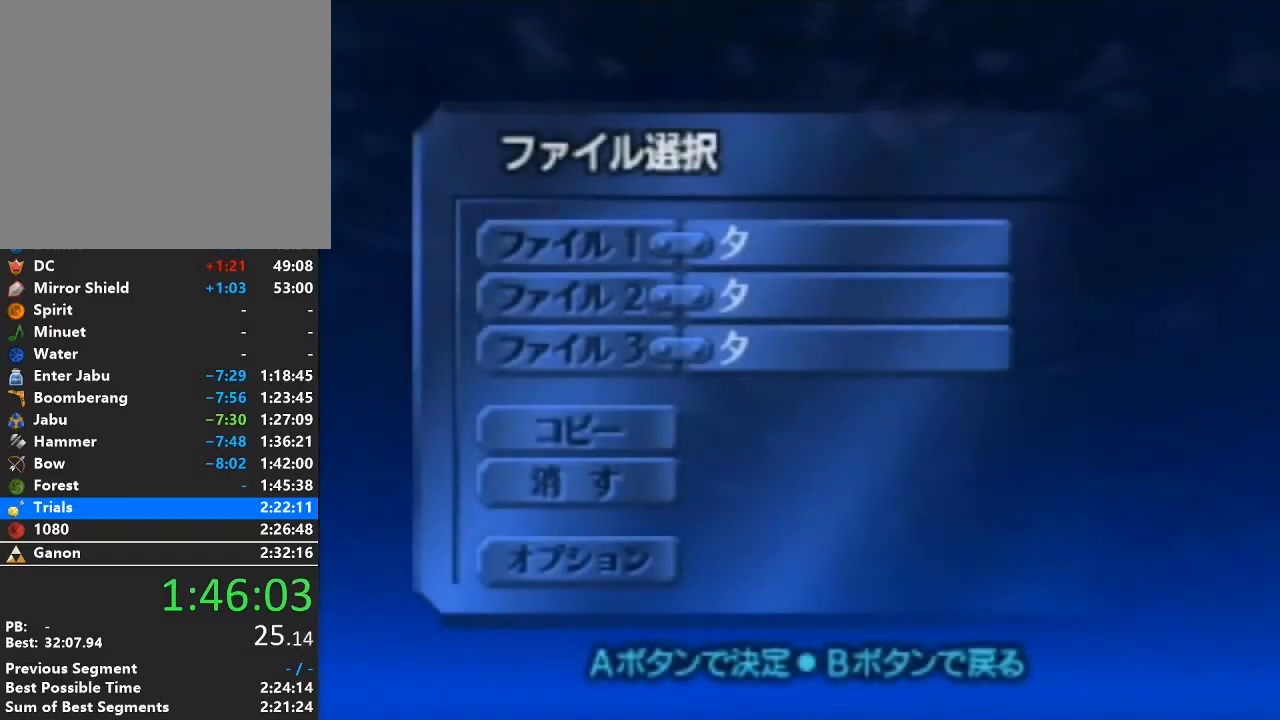
{"buttons": ["A", "START"], "left_stick": "center", "right_stick": "center", "events": [[50, "A", "up"], [50, "START", "down"], [150, "A", "down"], [150, "START", "up"], [217, "A", "up"], [217, "START", "down"], [267, "START", "up"], [300, "A", "down"], [367, "A", "up"], [367, "START", "down"], [433, "A", "down"], [433, "START", "up"], [483, "START", "down"]]}
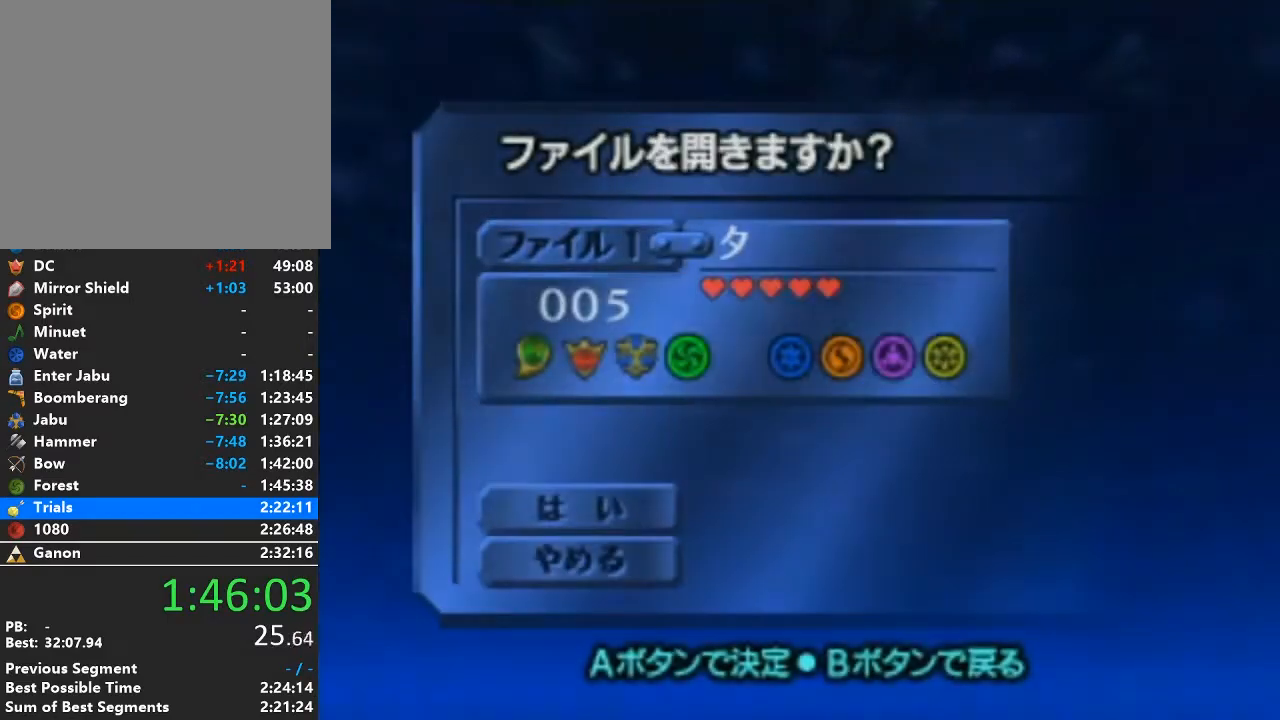
{"buttons": [], "left_stick": "center", "right_stick": "center", "events": [[50, "A", "up"], [117, "START", "up"]]}
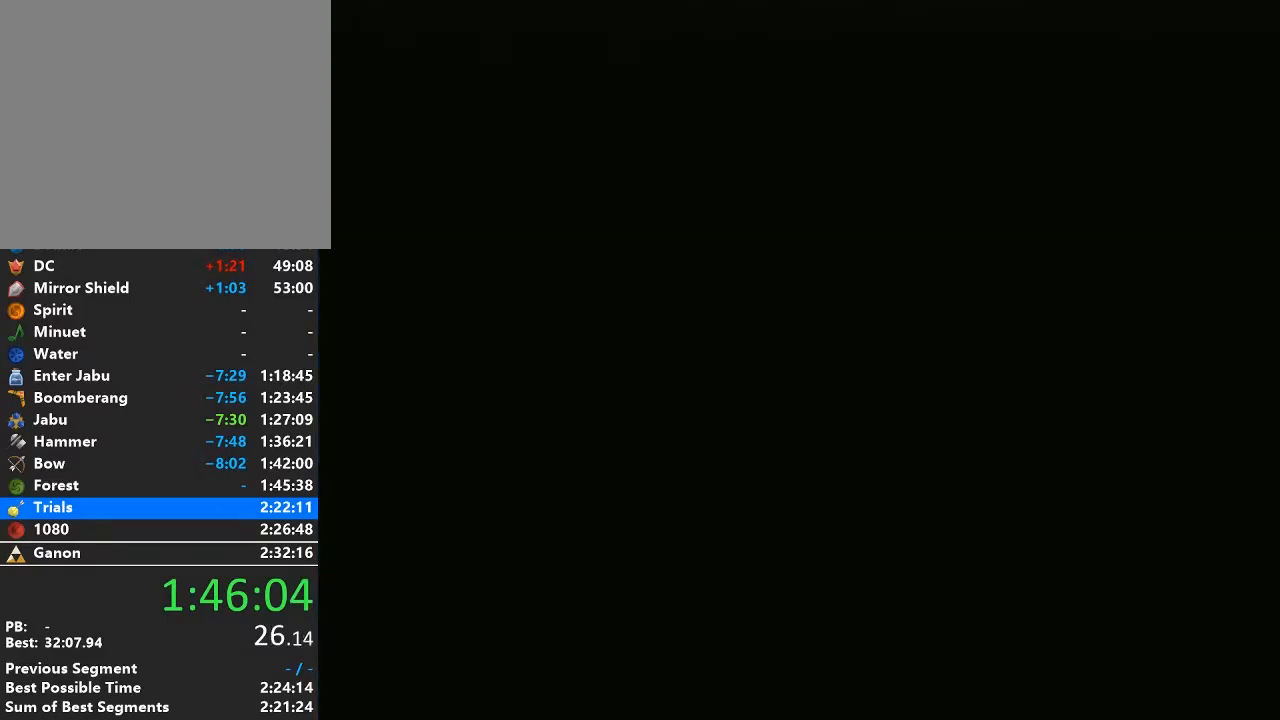
{"buttons": [], "left_stick": "center", "right_stick": "center", "events": []}
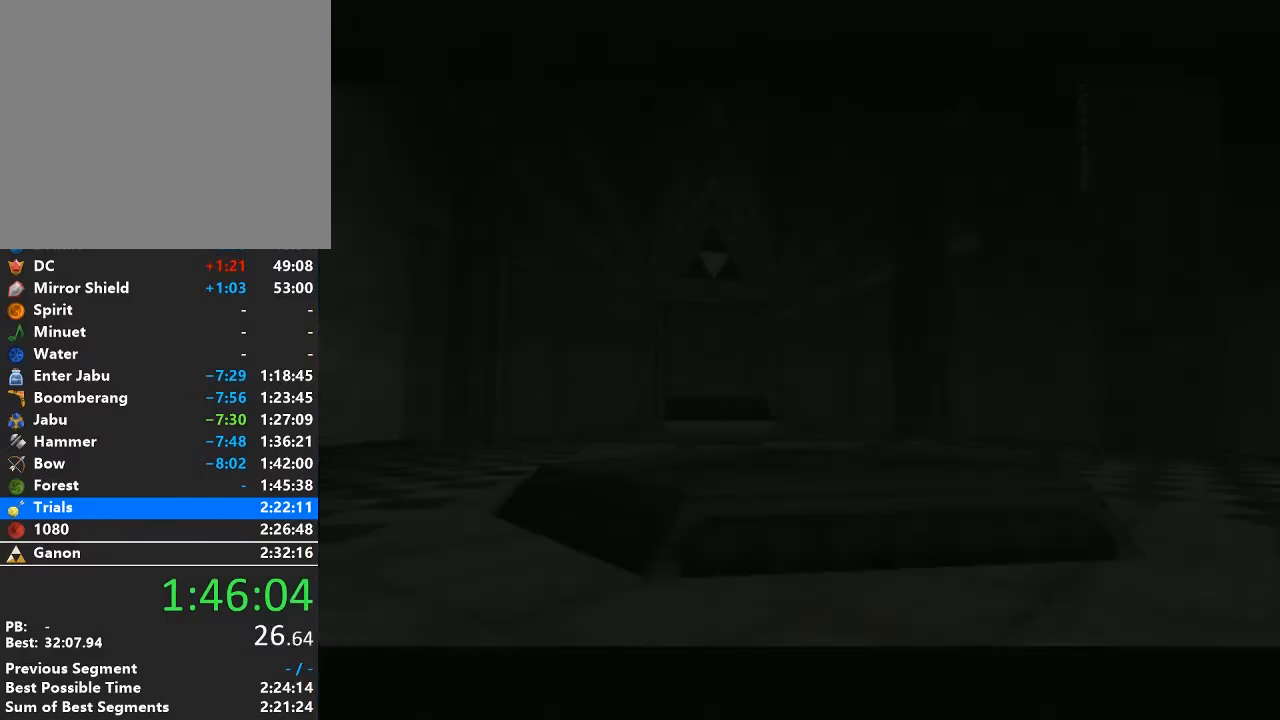
{"buttons": [], "left_stick": "center", "right_stick": "center", "events": []}
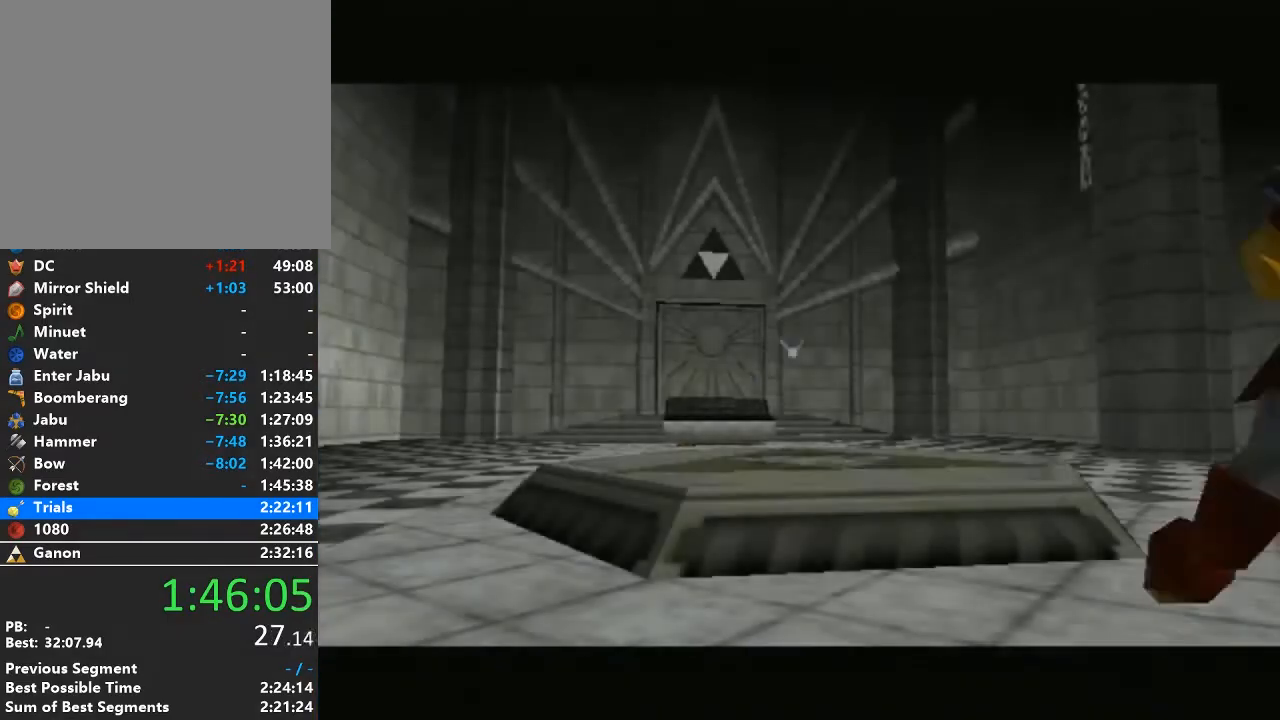
{"buttons": [], "left_stick": "center", "right_stick": "center", "events": [[183, "A", "down"], [183, "B", "down"], [300, "B", "up"], [400, "B", "down"], [467, "A", "up"], [467, "B", "up"]]}
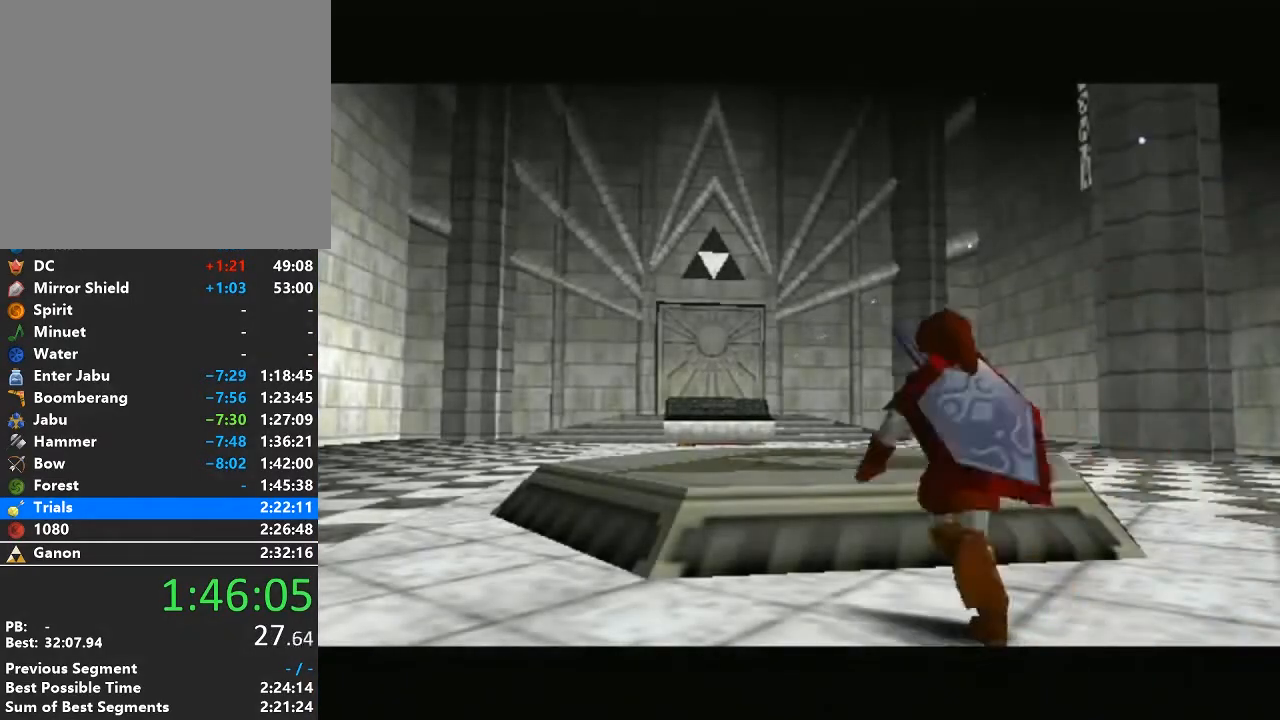
{"buttons": [], "left_stick": "center", "right_stick": "center", "events": [[50, "A", "down"], [50, "B", "down"], [150, "A", "up"], [150, "B", "up"], [250, "A", "down"], [250, "B", "down"], [300, "A", "up"], [300, "B", "up"], [400, "A", "down"], [400, "B", "down"], [450, "A", "up"], [450, "B", "up"]]}
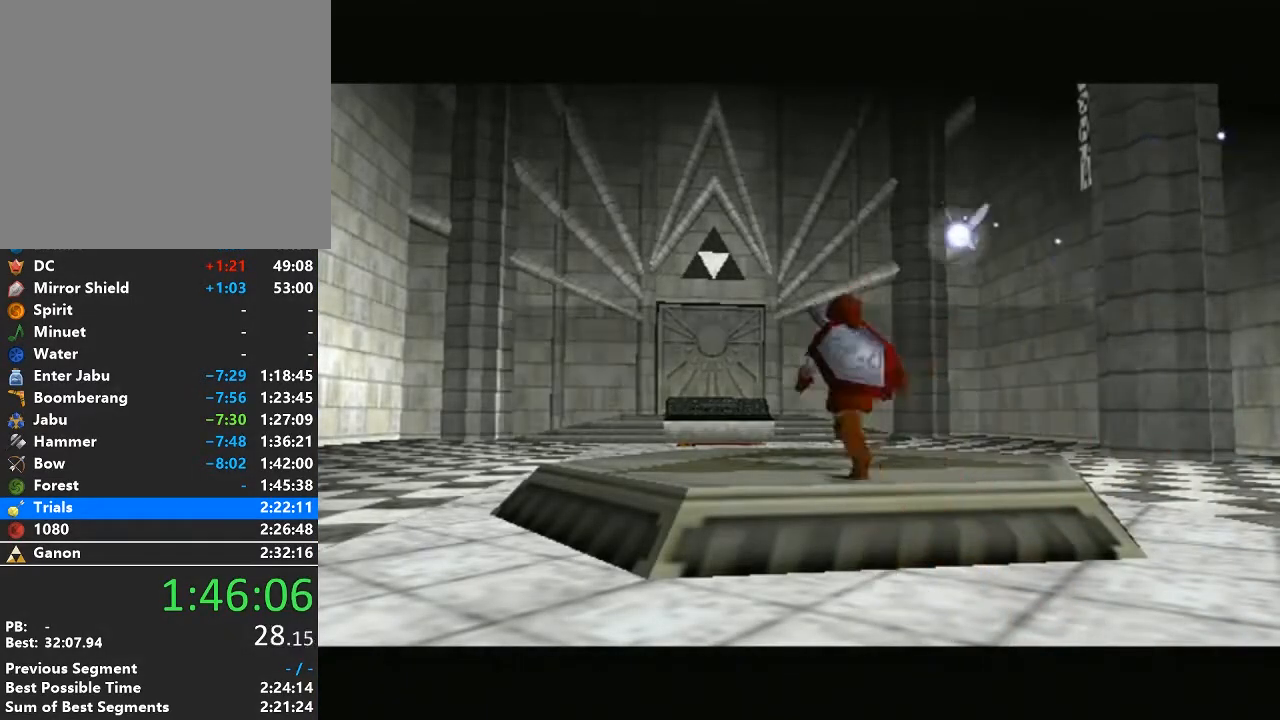
{"buttons": ["A", "B"], "left_stick": "center", "right_stick": "center", "events": [[33, "A", "down"], [50, "B", "down"], [117, "A", "up"], [117, "B", "up"], [217, "A", "down"], [217, "B", "down"], [233, "A", "up"], [267, "B", "up"], [333, "A", "down"], [367, "B", "down"], [400, "A", "up"], [400, "B", "up"], [500, "A", "down"], [500, "B", "down"]]}
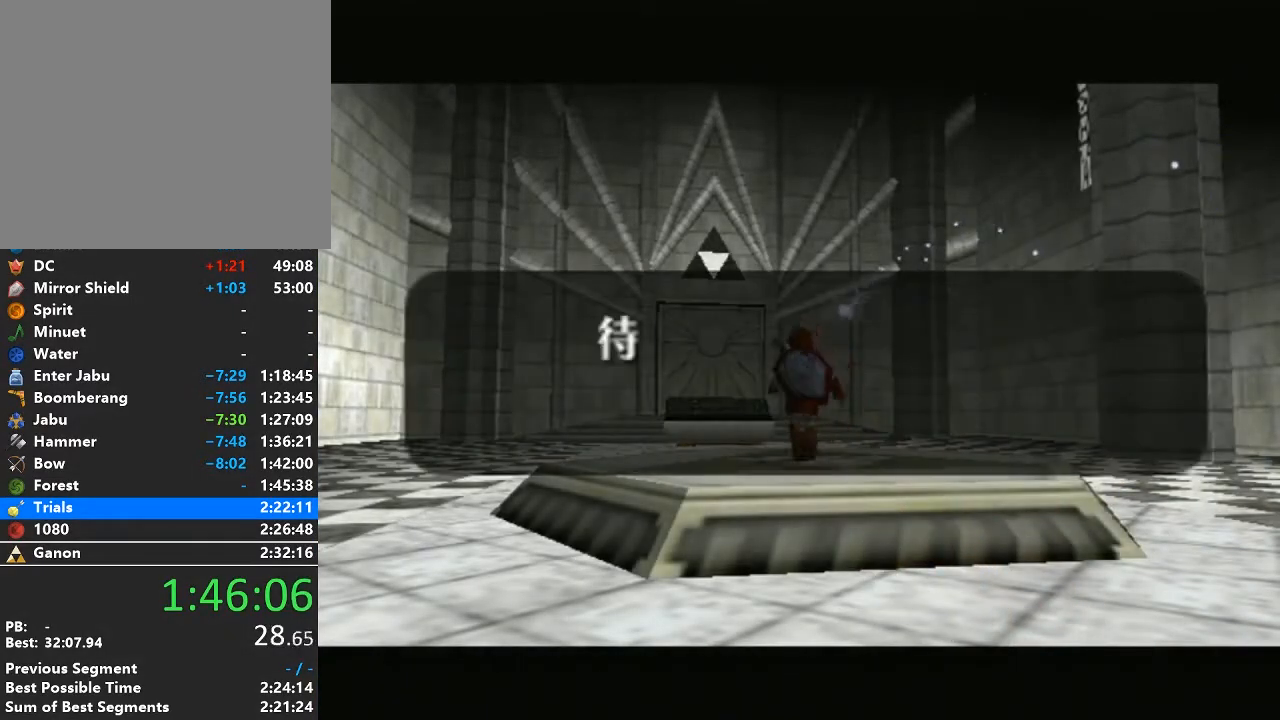
{"buttons": ["A", "B"], "left_stick": "center", "right_stick": "center", "events": [[83, "A", "up"], [83, "B", "up"], [150, "A", "down"], [150, "B", "down"], [183, "A", "up"], [183, "B", "up"], [233, "A", "down"], [233, "B", "down"], [333, "A", "up"], [333, "B", "up"], [367, "A", "down"], [367, "B", "down"], [467, "A", "up"], [467, "B", "up"], [500, "A", "down"], [500, "B", "down"]]}
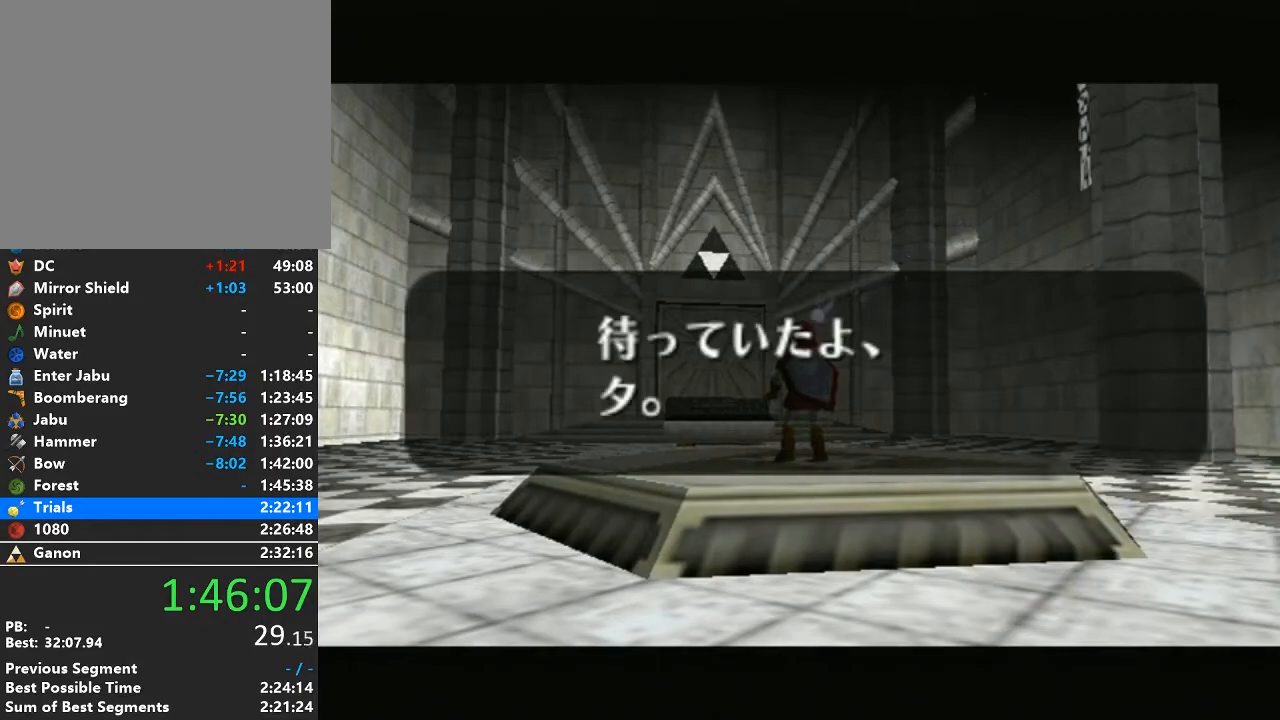
{"buttons": ["A", "B"], "left_stick": "center", "right_stick": "center", "events": []}
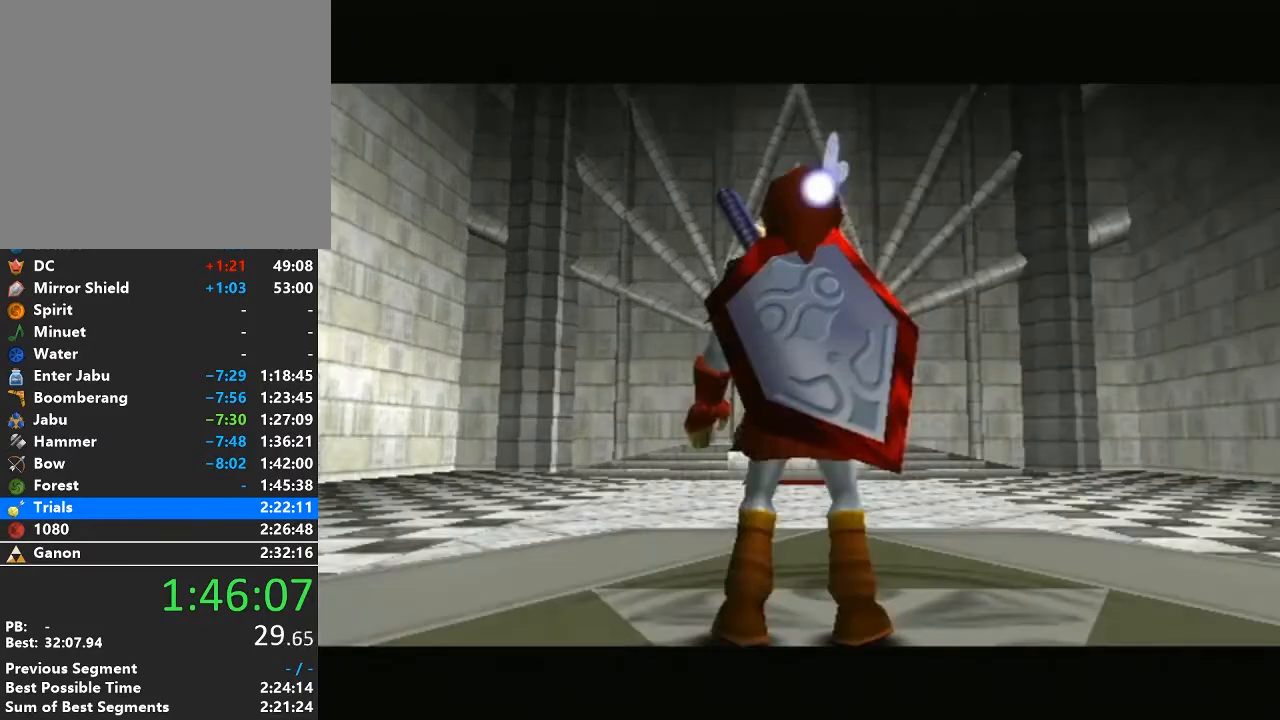
{"buttons": [], "left_stick": "center", "right_stick": "center", "events": [[83, "A", "up"], [83, "B", "up"]]}